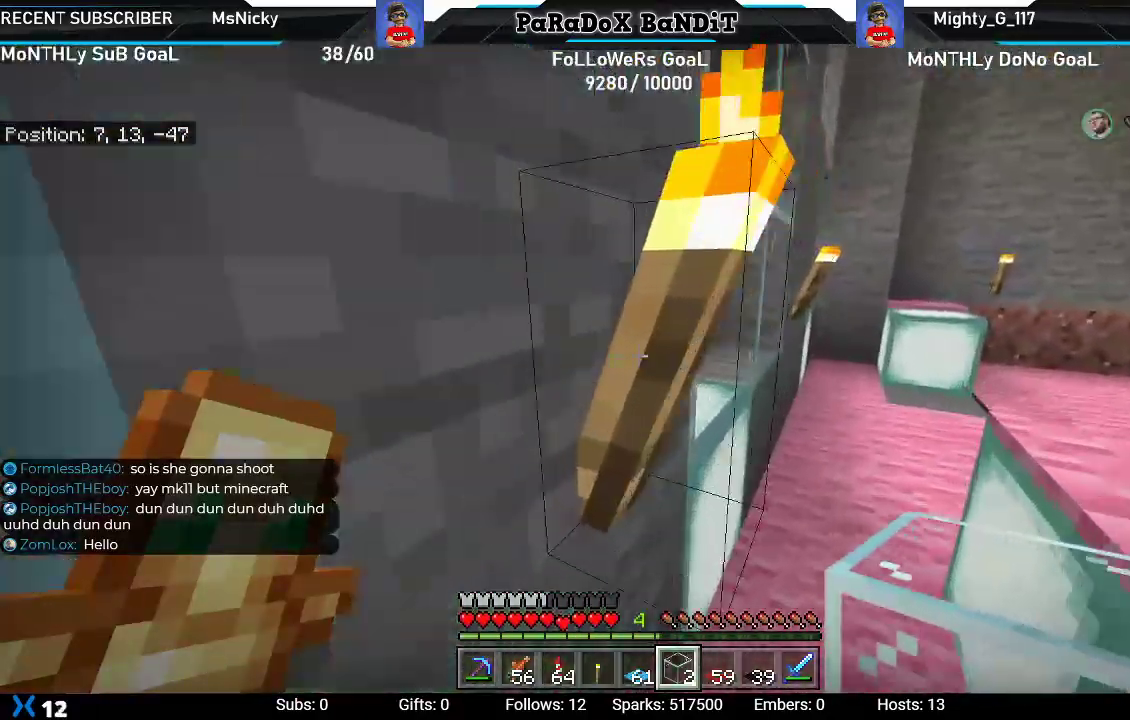
Gameplay with a controller (Xbox layout); each line is a JSON object with the inputs held at the frame after it. "events" lists button and stick changes between this image and that frame as [ms after this image, input, new state], when the widget could be followed in between.
{"buttons": [], "left_stick": "up-right", "right_stick": "left", "events": [[200, "right_stick", "left"]]}
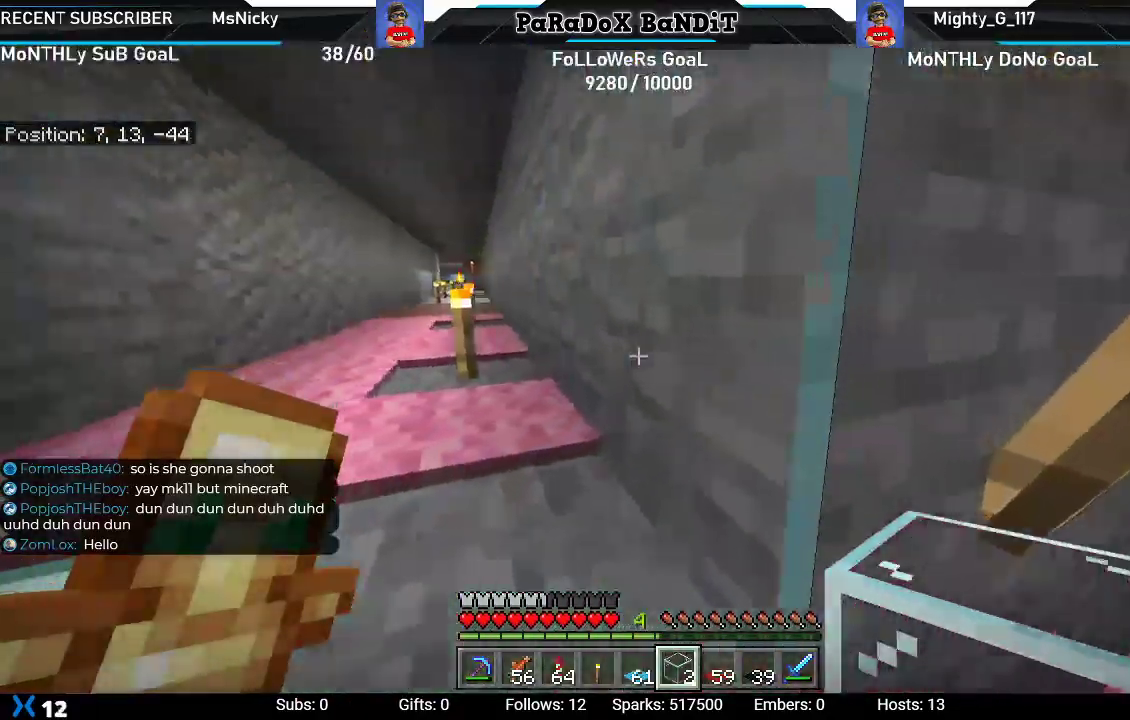
{"buttons": [], "left_stick": "up-right", "right_stick": "left", "events": [[100, "right_stick", "center"], [300, "right_stick", "left"]]}
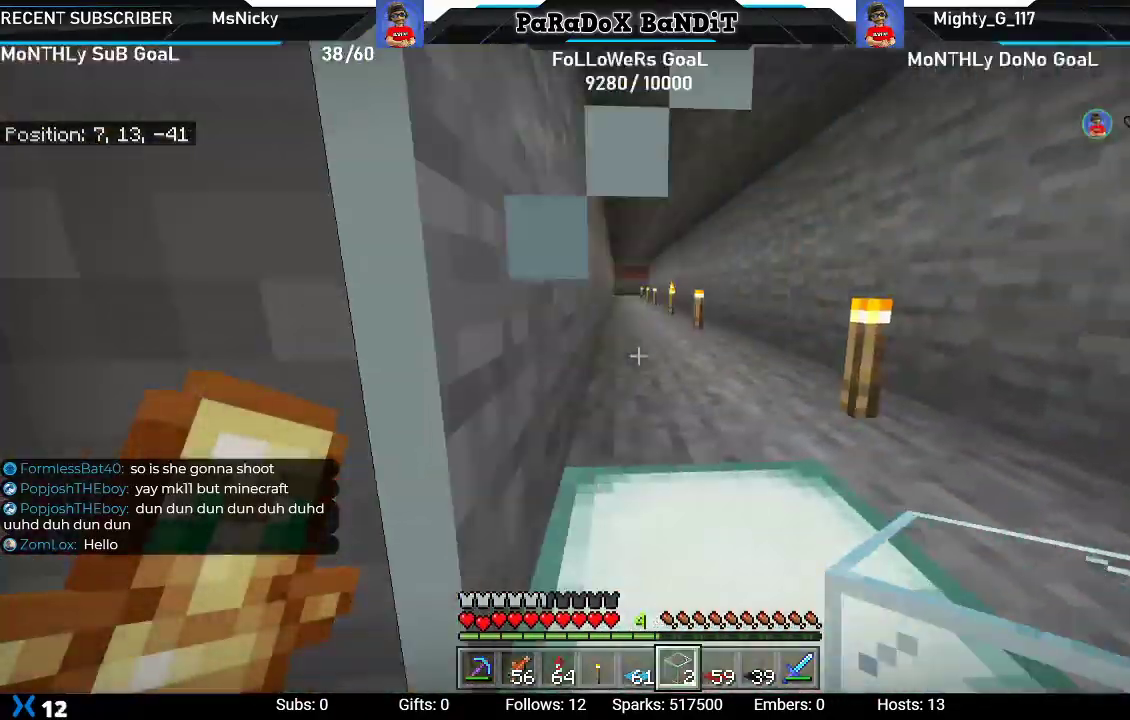
{"buttons": [], "left_stick": "center", "right_stick": "center", "events": [[117, "right_stick", "center"], [183, "left_stick", "center"]]}
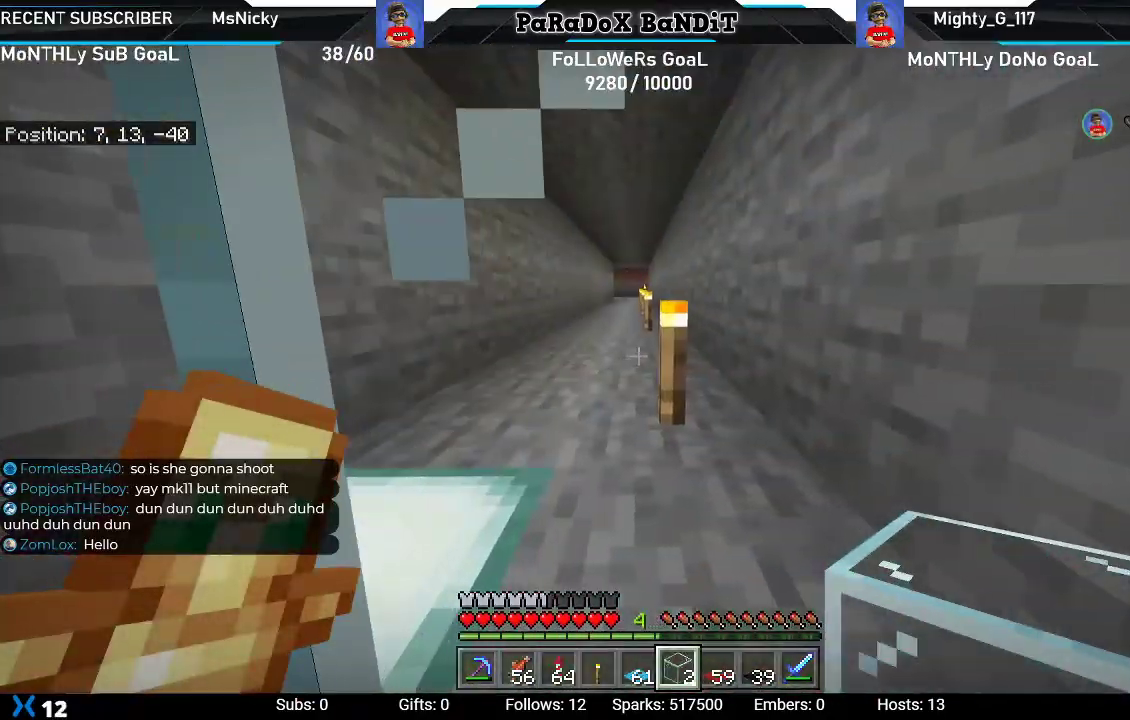
{"buttons": [], "left_stick": "up", "right_stick": "left", "events": [[17, "right_stick", "left"], [250, "left_stick", "up"], [400, "left_stick", "center"], [500, "left_stick", "up"]]}
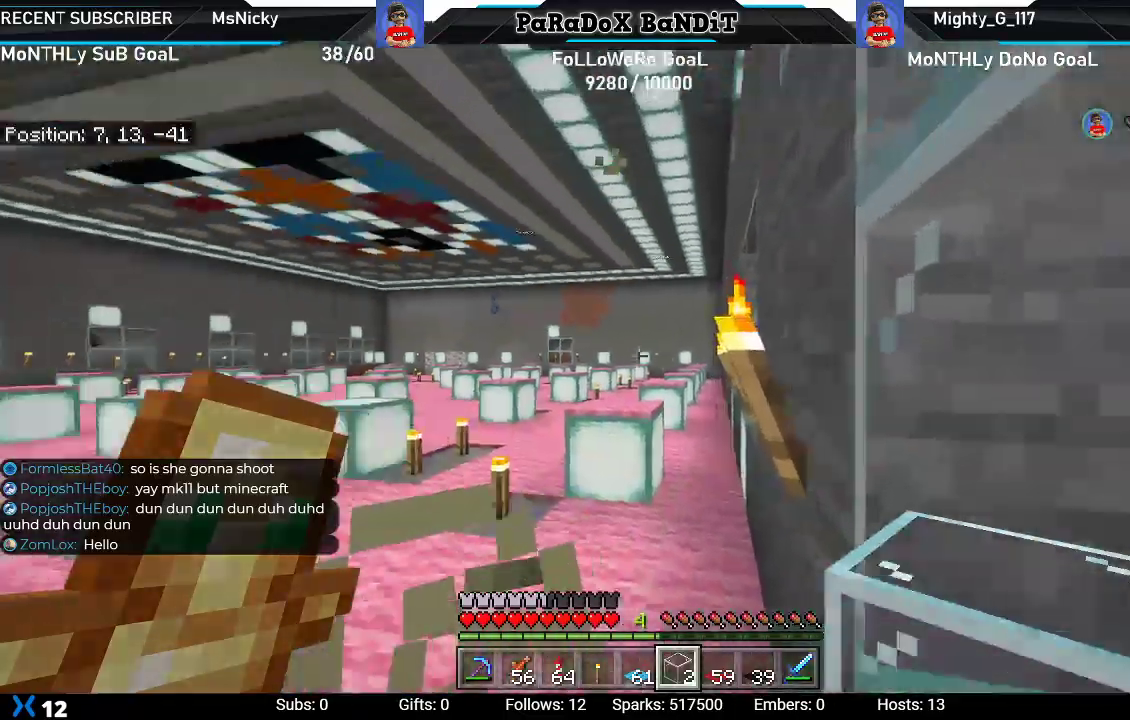
{"buttons": [], "left_stick": "up", "right_stick": "left", "events": [[217, "right_stick", "center"], [467, "right_stick", "left"]]}
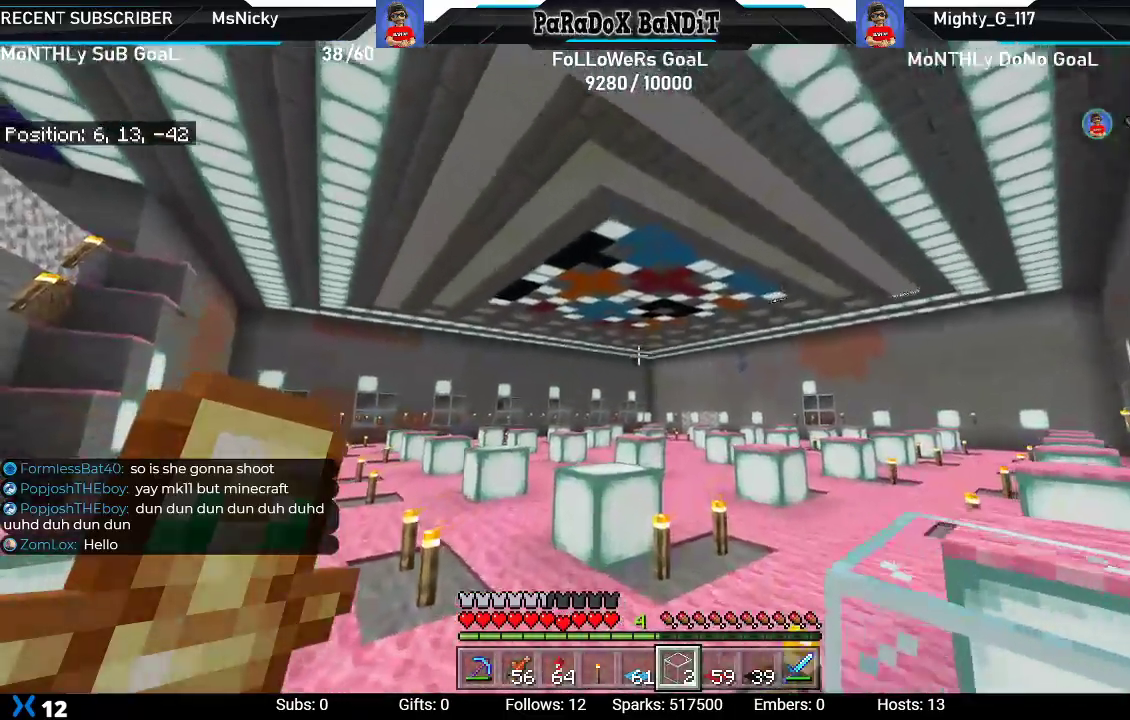
{"buttons": [], "left_stick": "up-left", "right_stick": "center", "events": [[333, "left_stick", "up-left"], [500, "right_stick", "center"]]}
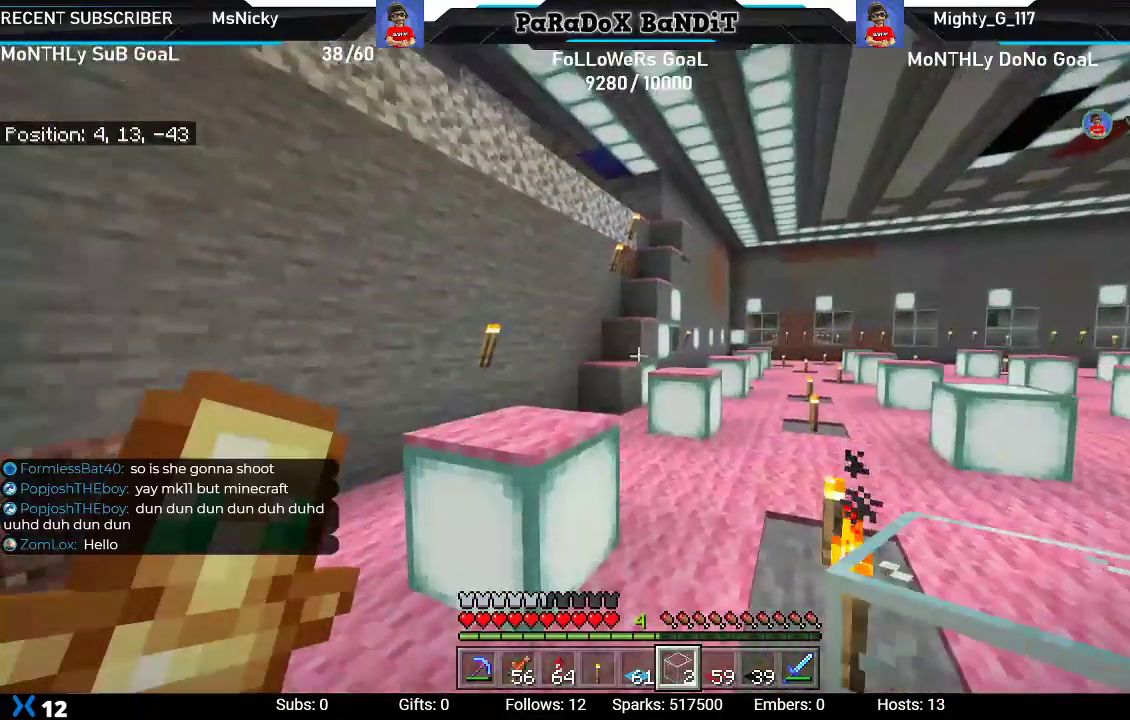
{"buttons": [], "left_stick": "up-right", "right_stick": "left", "events": [[133, "left_stick", "up"], [300, "left_stick", "up-right"], [400, "right_stick", "left"]]}
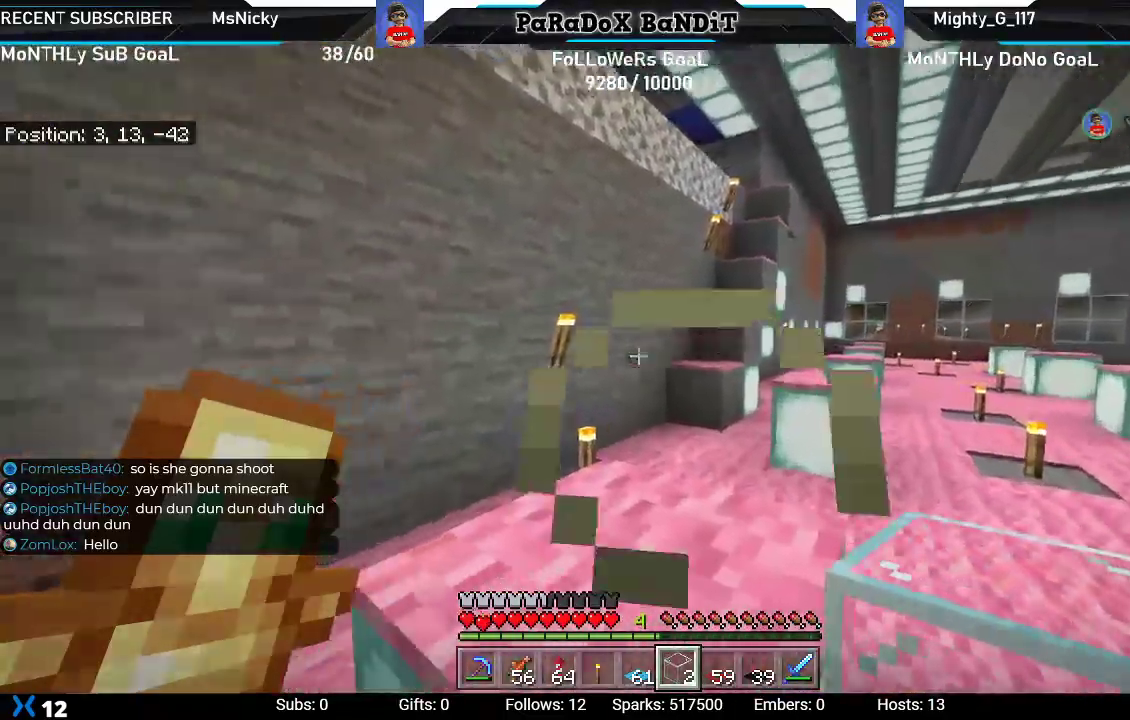
{"buttons": [], "left_stick": "up", "right_stick": "center", "events": [[50, "left_stick", "up"], [117, "right_stick", "center"]]}
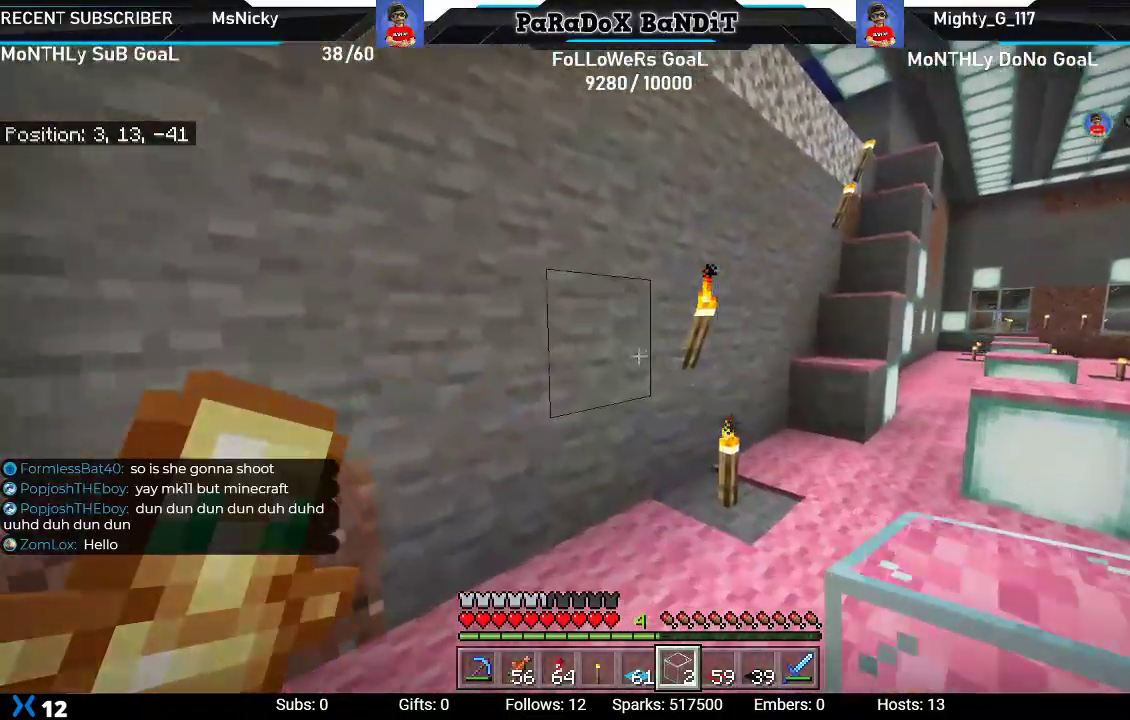
{"buttons": [], "left_stick": "up", "right_stick": "right", "events": [[167, "right_stick", "right"]]}
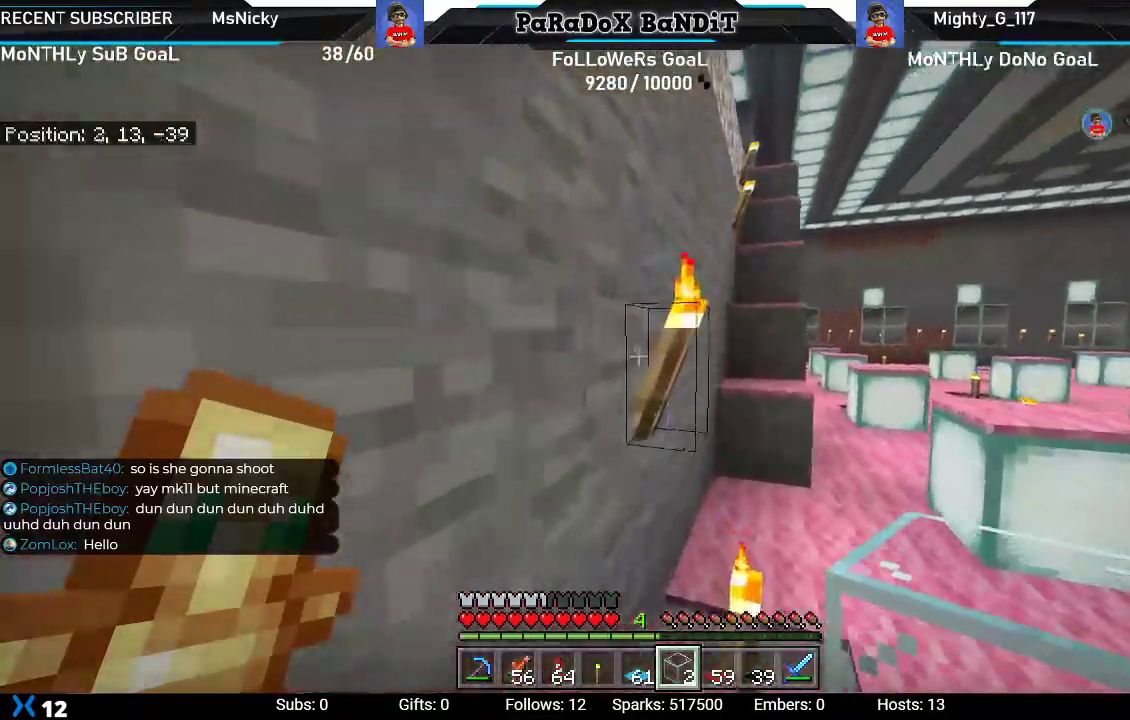
{"buttons": ["A"], "left_stick": "up", "right_stick": "center", "events": [[50, "right_stick", "center"], [417, "A", "down"]]}
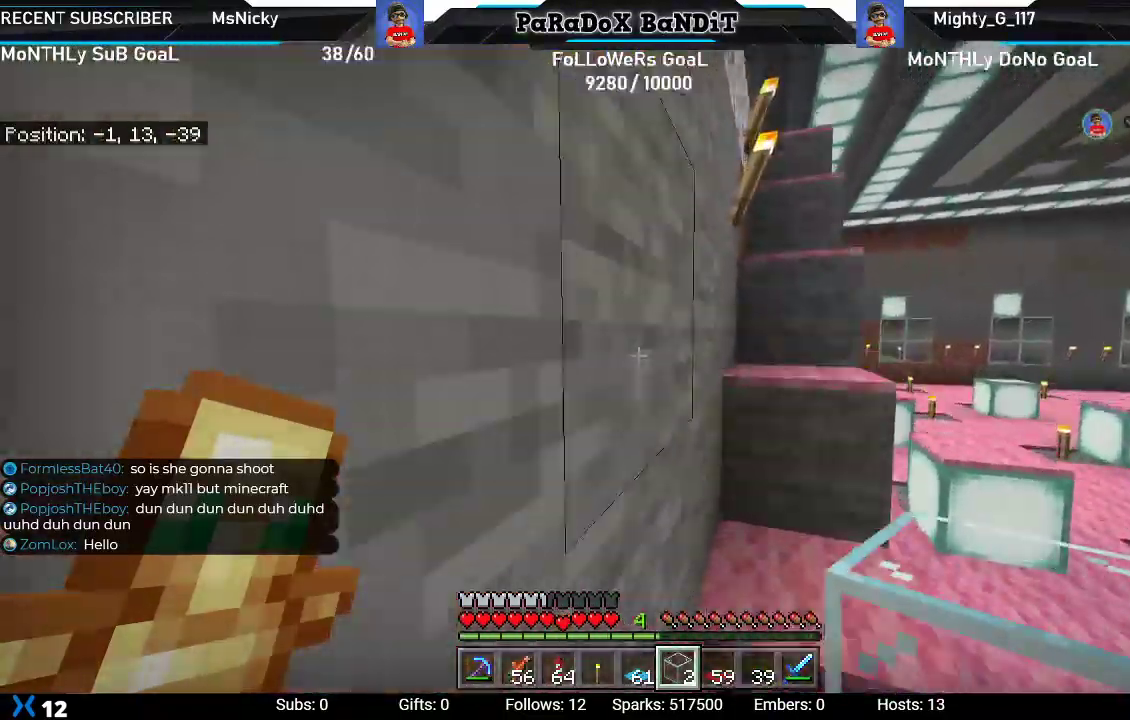
{"buttons": ["A"], "left_stick": "up", "right_stick": "center", "events": []}
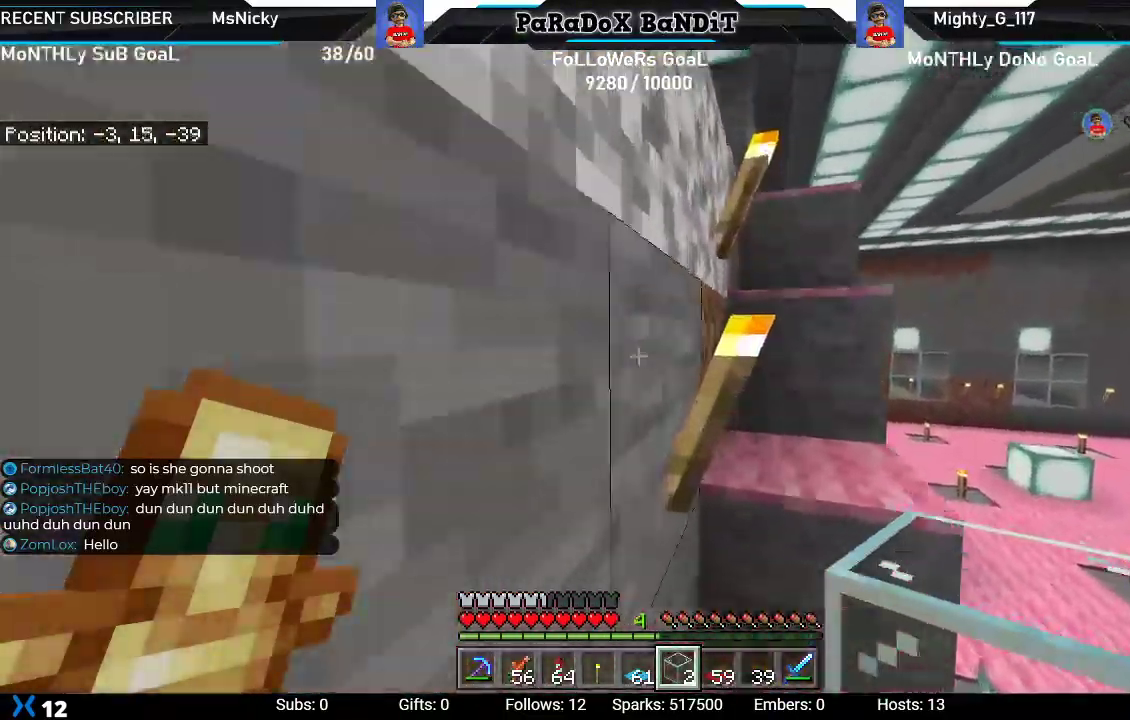
{"buttons": ["A"], "left_stick": "up", "right_stick": "center", "events": []}
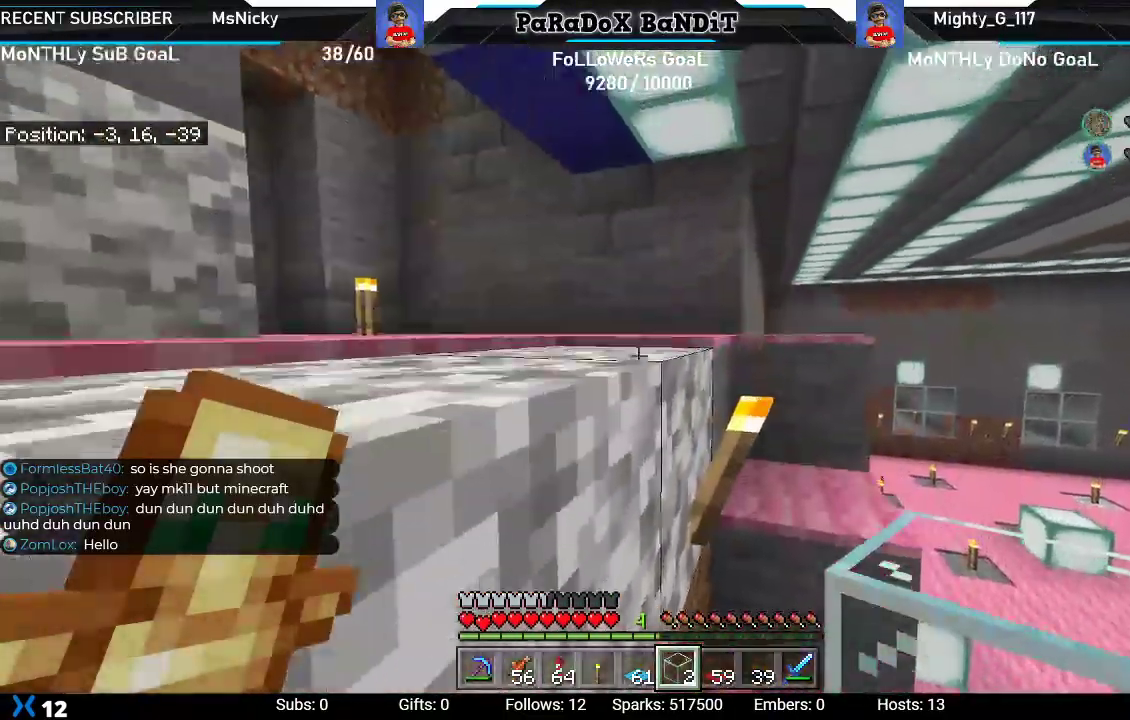
{"buttons": ["A"], "left_stick": "up-right", "right_stick": "center", "events": [[33, "left_stick", "up-right"]]}
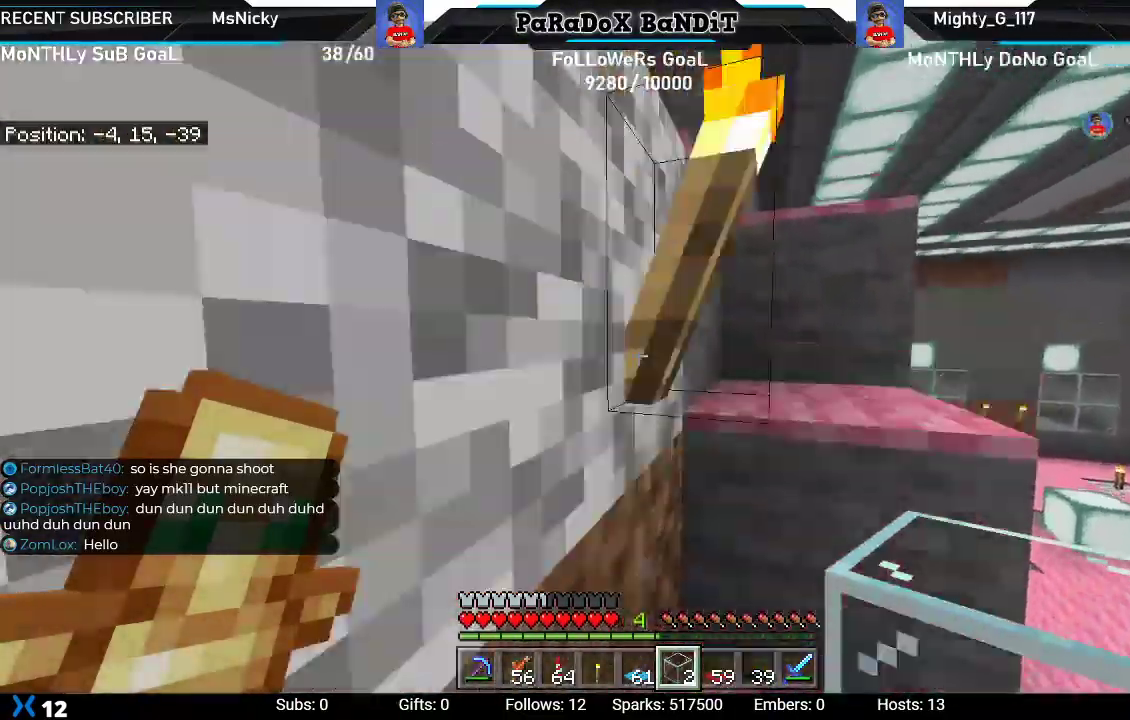
{"buttons": ["A"], "left_stick": "up-right", "right_stick": "center", "events": []}
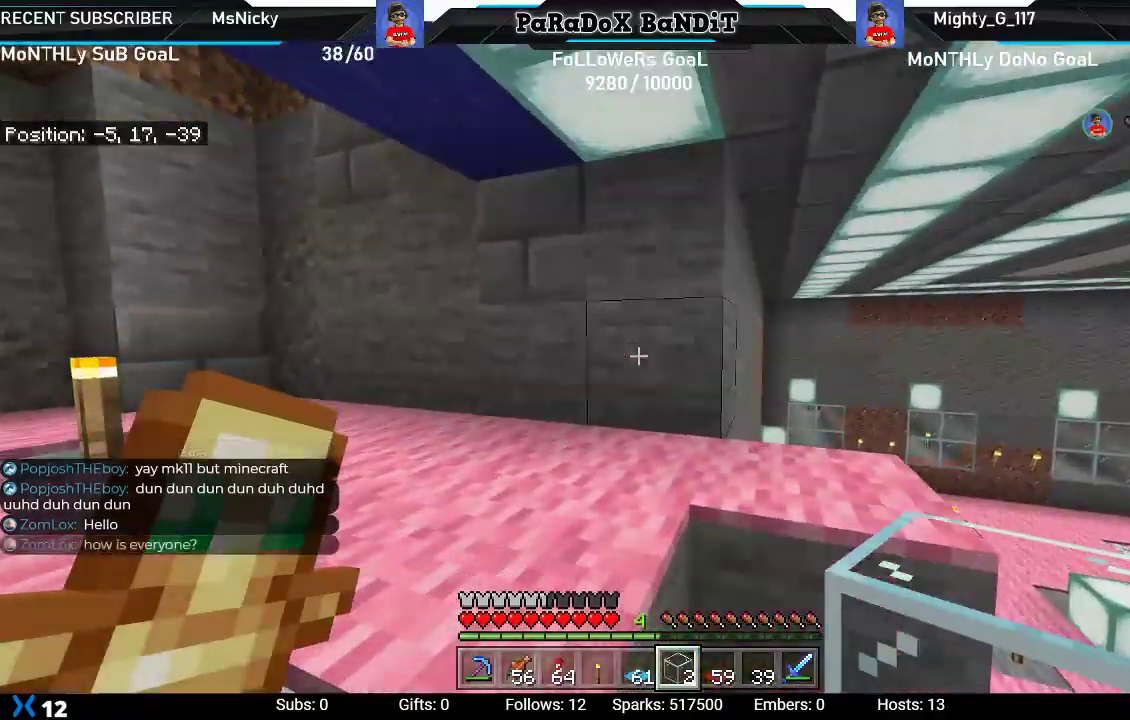
{"buttons": [], "left_stick": "up-right", "right_stick": "center", "events": [[383, "A", "up"]]}
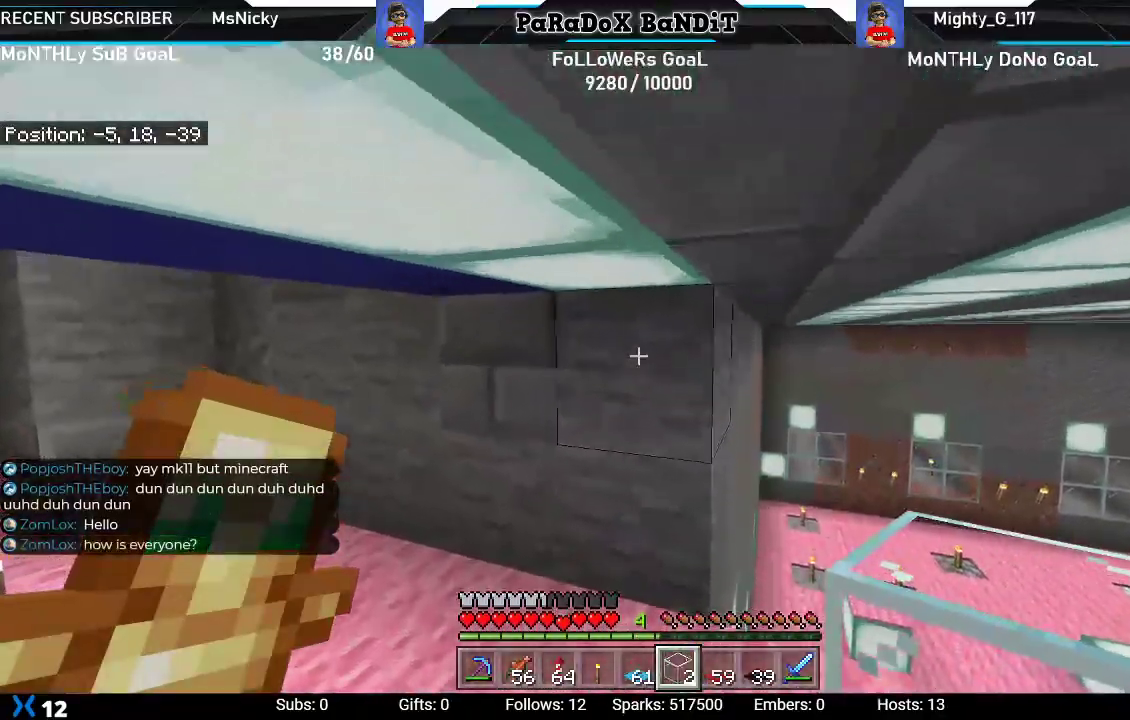
{"buttons": [], "left_stick": "up-right", "right_stick": "left", "events": [[67, "right_stick", "left"]]}
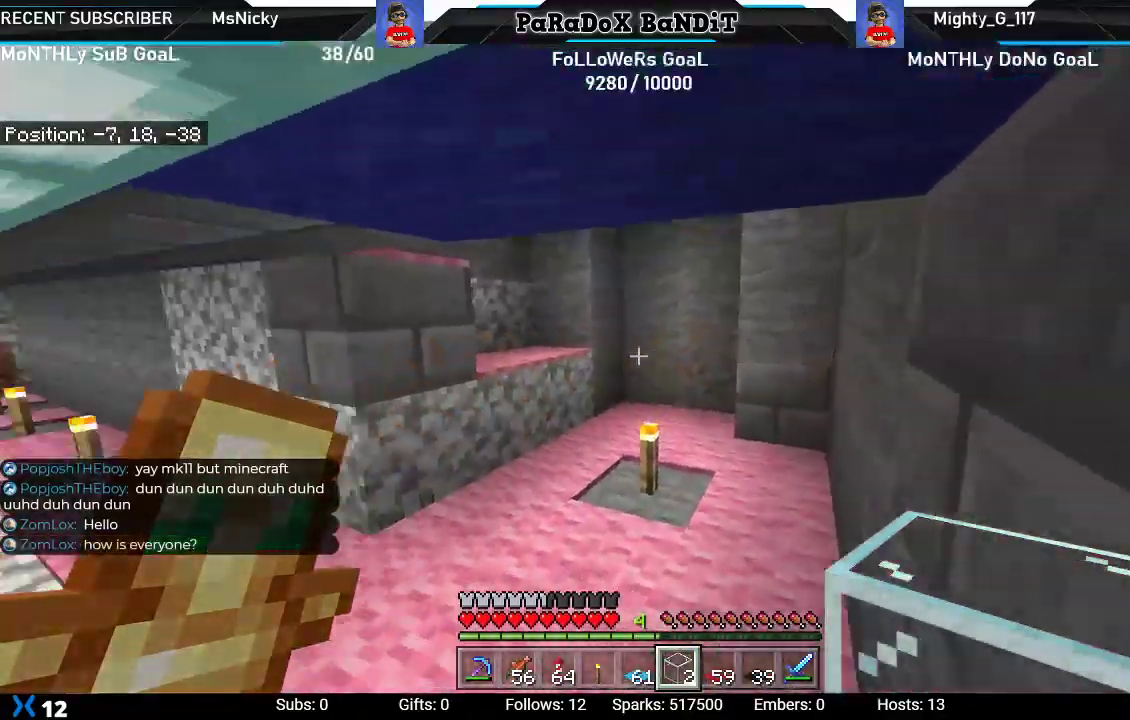
{"buttons": [], "left_stick": "up", "right_stick": "center", "events": [[33, "left_stick", "center"], [200, "left_stick", "up"], [250, "right_stick", "center"]]}
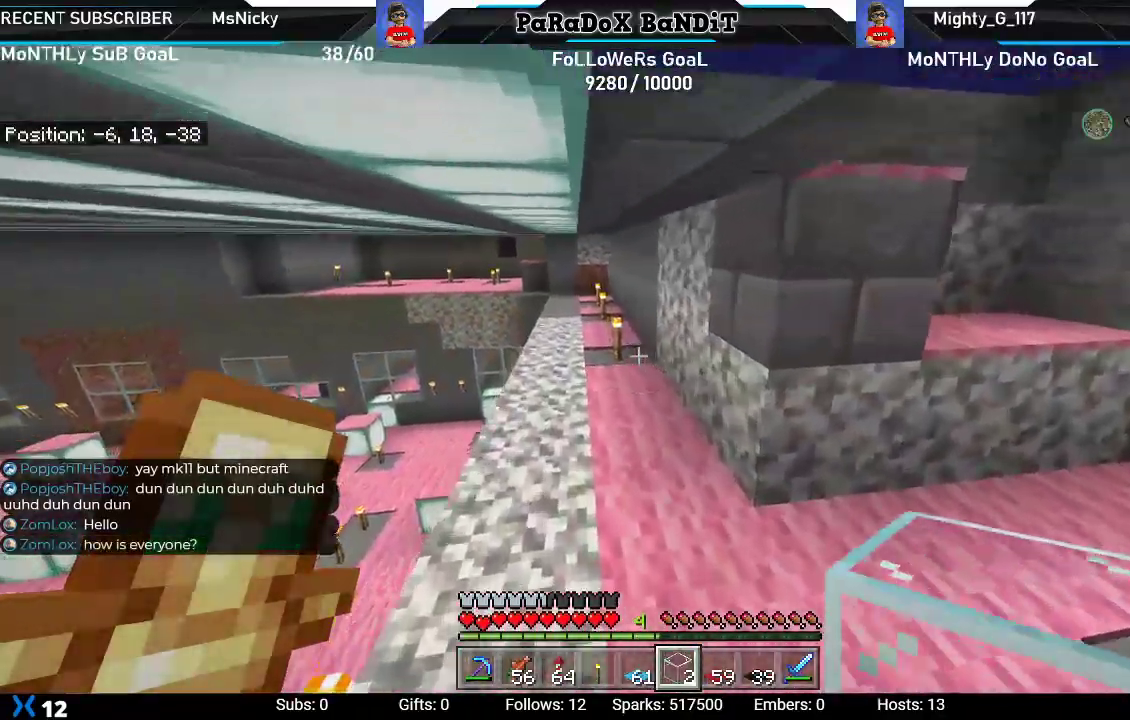
{"buttons": [], "left_stick": "up", "right_stick": "center", "events": [[83, "right_stick", "left"], [300, "right_stick", "center"]]}
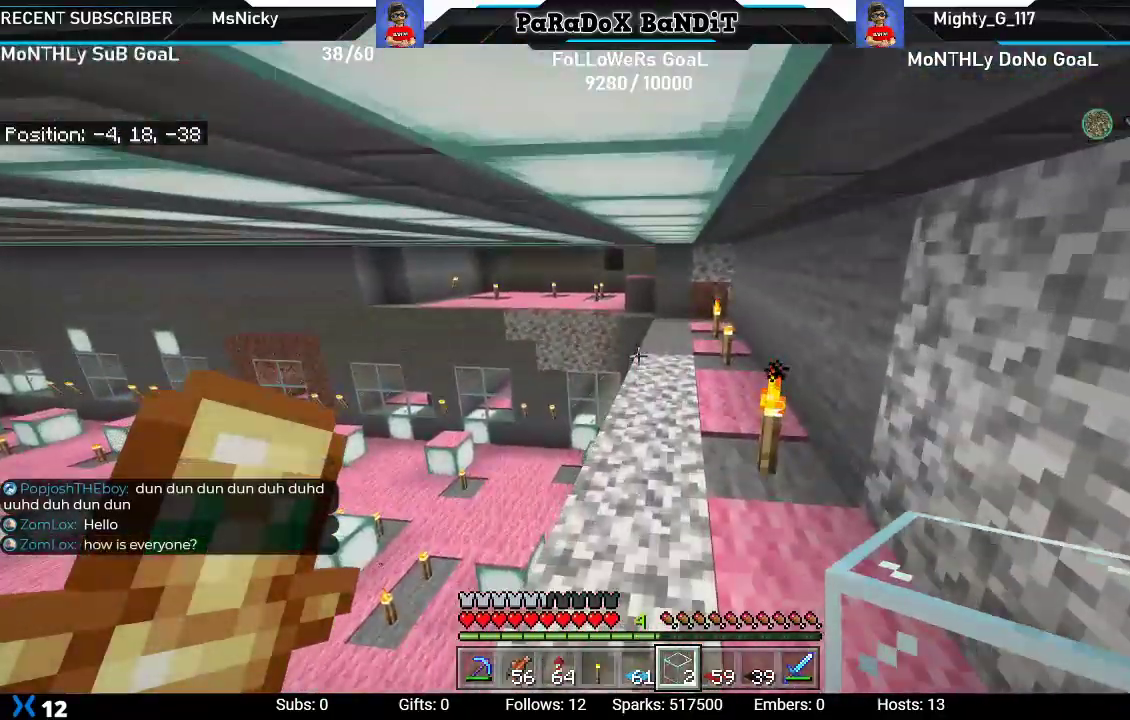
{"buttons": [], "left_stick": "up", "right_stick": "center", "events": []}
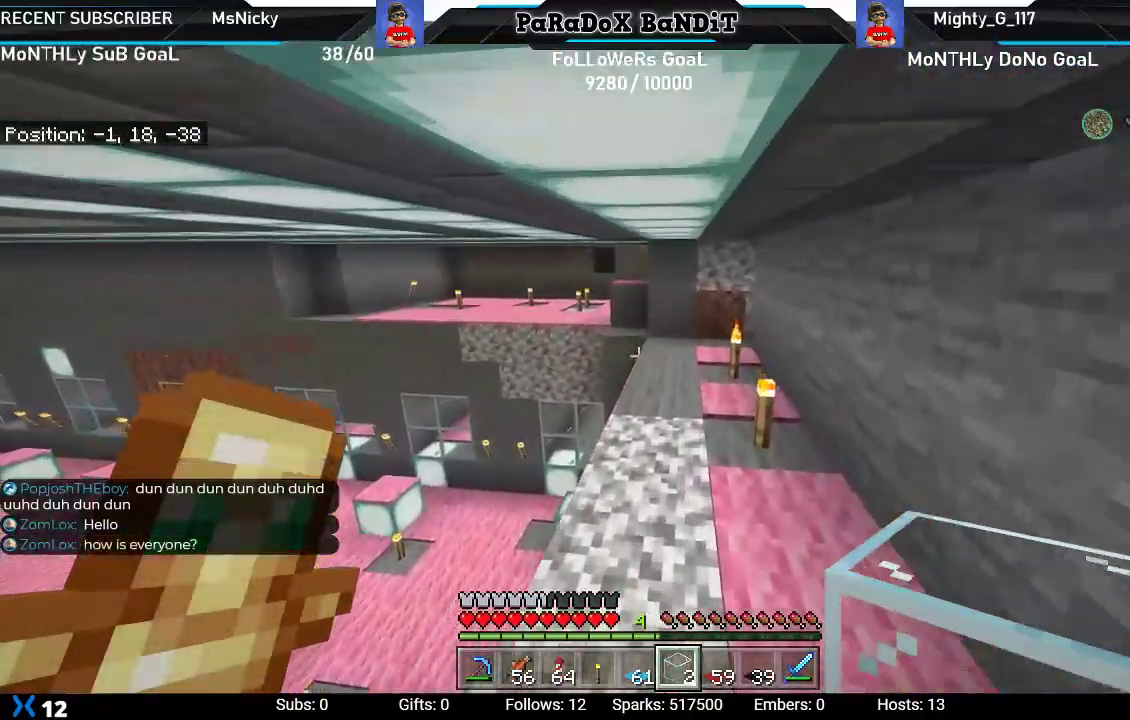
{"buttons": [], "left_stick": "right", "right_stick": "right", "events": [[350, "right_stick", "right"], [367, "left_stick", "right"]]}
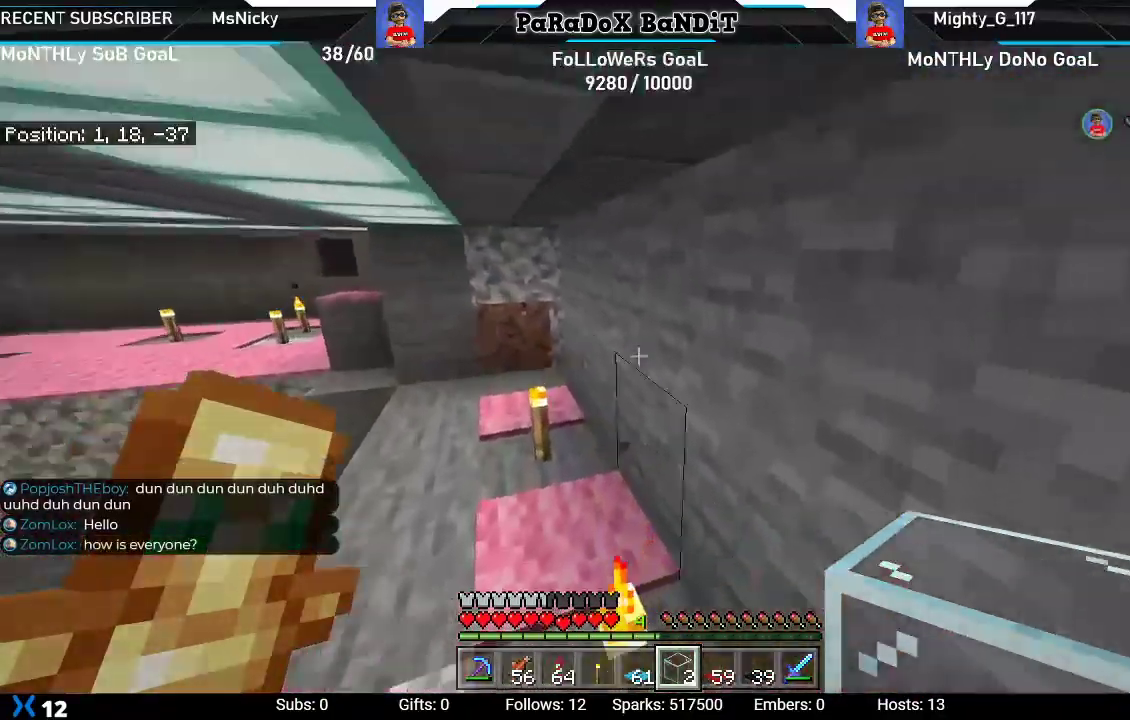
{"buttons": [], "left_stick": "right", "right_stick": "center", "events": [[467, "right_stick", "center"]]}
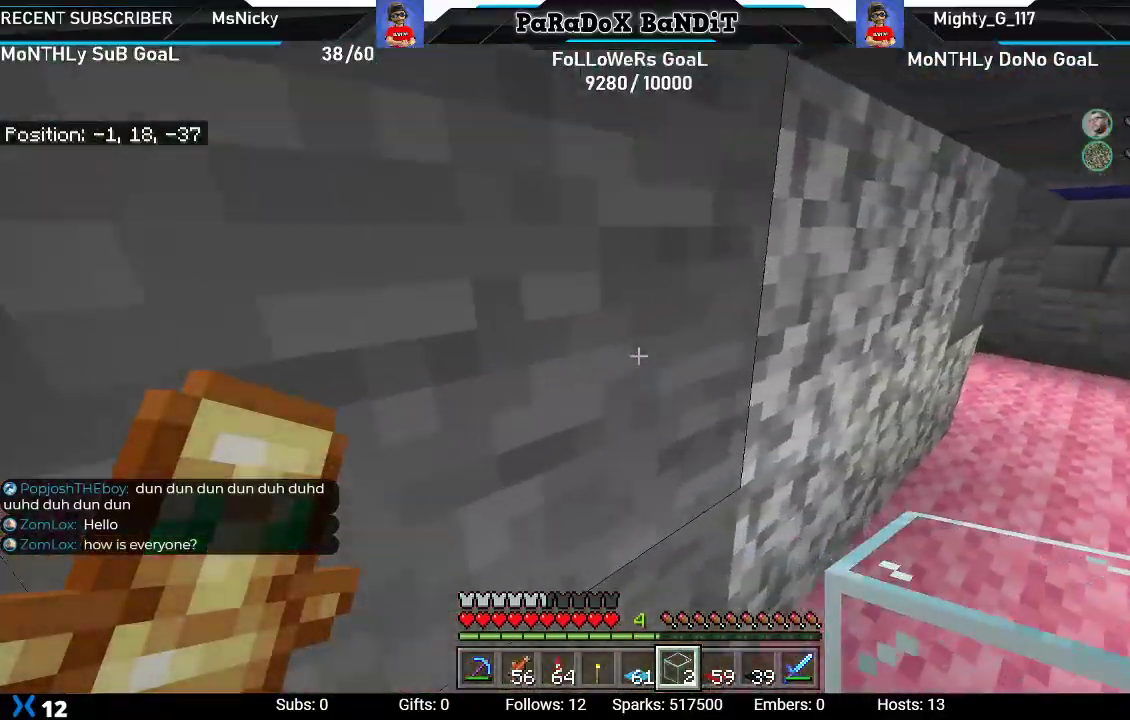
{"buttons": [], "left_stick": "up-right", "right_stick": "center", "events": [[217, "left_stick", "up-right"]]}
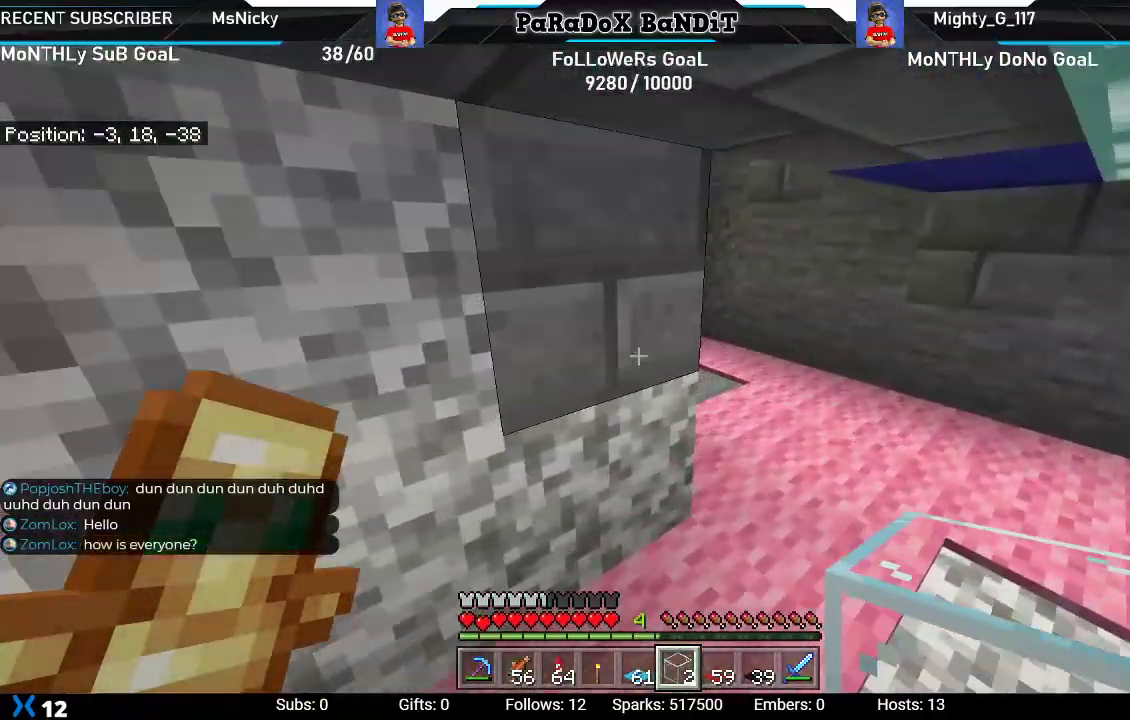
{"buttons": [], "left_stick": "up-right", "right_stick": "down-left", "events": [[50, "right_stick", "down-left"]]}
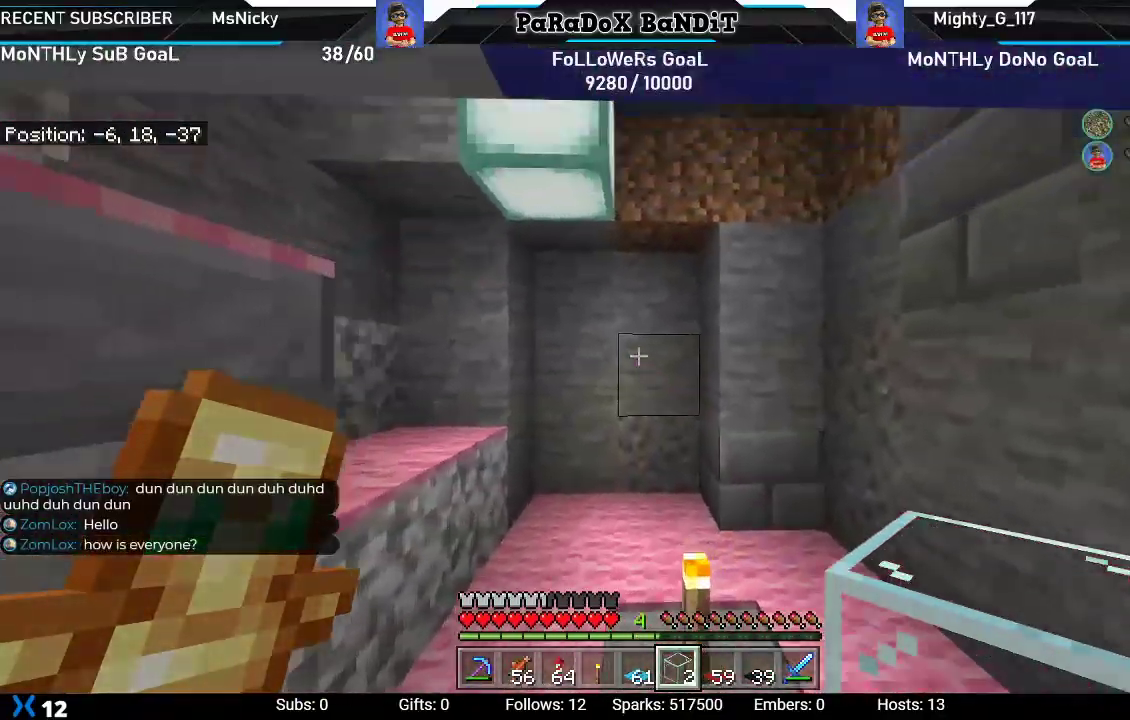
{"buttons": [], "left_stick": "center", "right_stick": "left", "events": [[283, "left_stick", "center"], [467, "right_stick", "left"]]}
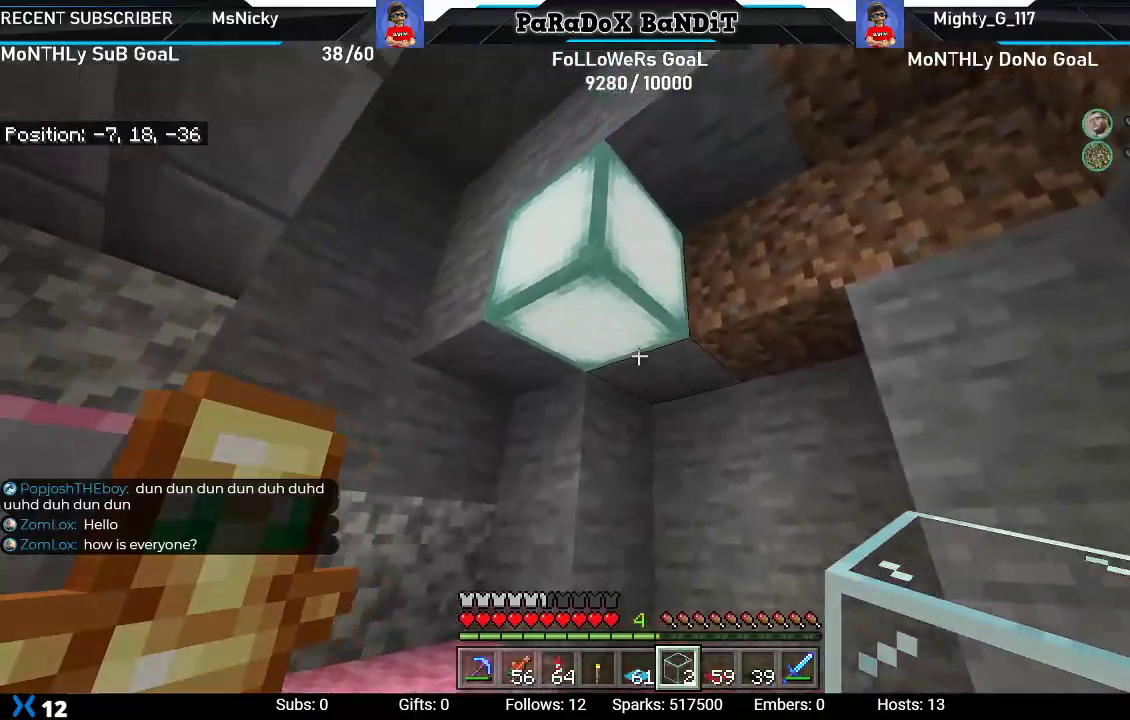
{"buttons": [], "left_stick": "up-left", "right_stick": "center", "events": [[83, "left_stick", "left"], [117, "right_stick", "up-left"], [250, "left_stick", "up-left"], [433, "right_stick", "center"]]}
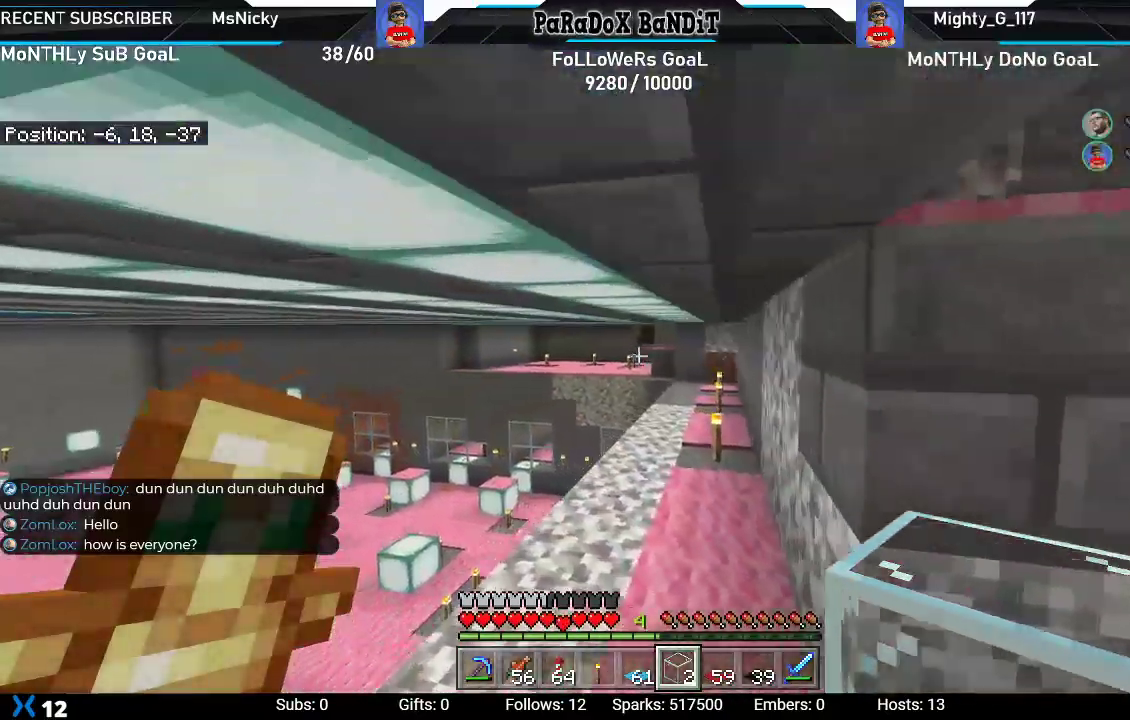
{"buttons": [], "left_stick": "right", "right_stick": "left", "events": [[17, "left_stick", "up"], [217, "left_stick", "up-right"], [233, "right_stick", "left"], [350, "left_stick", "right"]]}
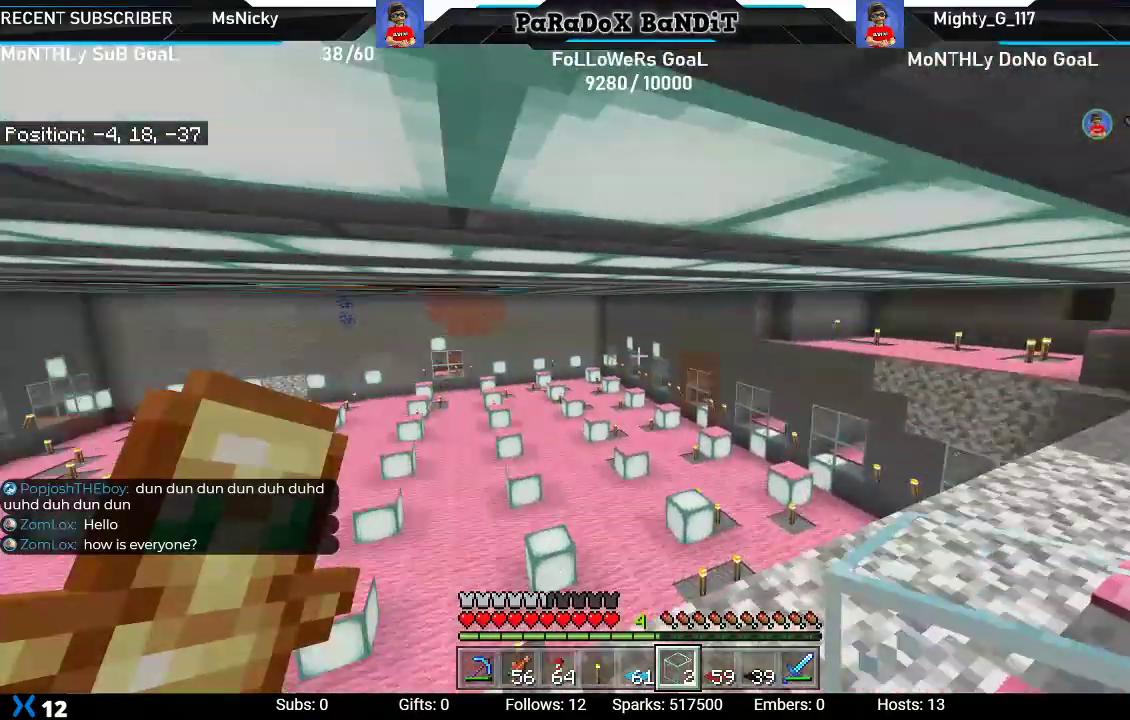
{"buttons": [], "left_stick": "right", "right_stick": "right", "events": [[83, "left_stick", "center"], [183, "right_stick", "center"], [450, "right_stick", "right"], [467, "left_stick", "right"]]}